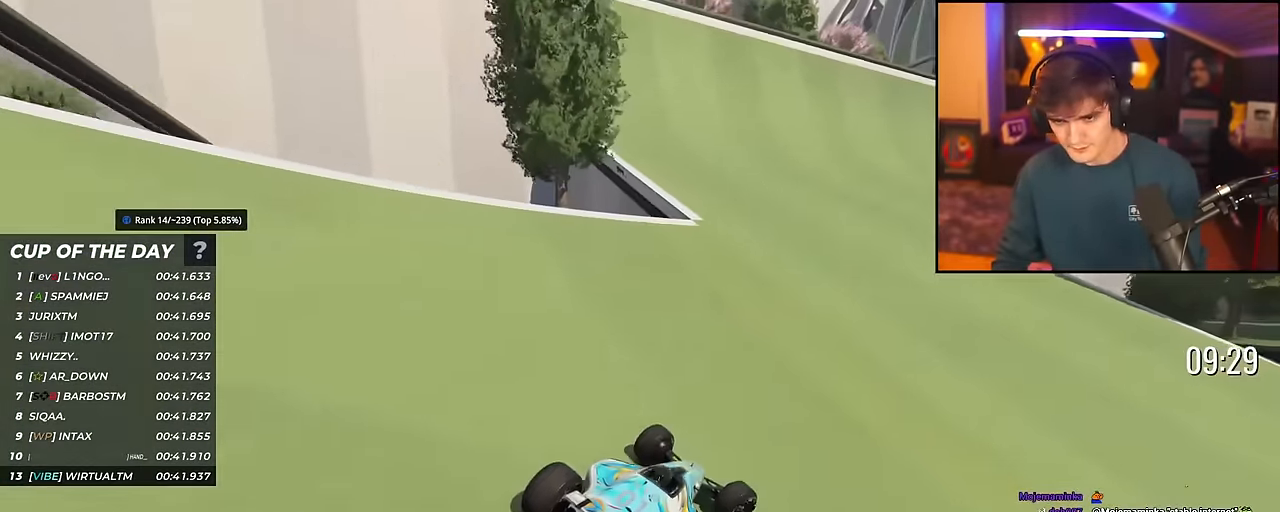
Gameplay with keyboard; each line is a JSON object with the keys held at the frame after it. "events" lists presses ("down") and releases ("up") of "brake", "down", "left", "right" and "up" between this image and that frame as [ms after this image, input, new state], when the widget could be followed in between. No other keys are recorded. Mouse input is not recorded. Key names are as the overlay labels them; some are game actions (e.g. jump) rather than physical keys.
{"keys": ["right", "up"], "events": [[133, "right", "up"], [183, "right", "down"]]}
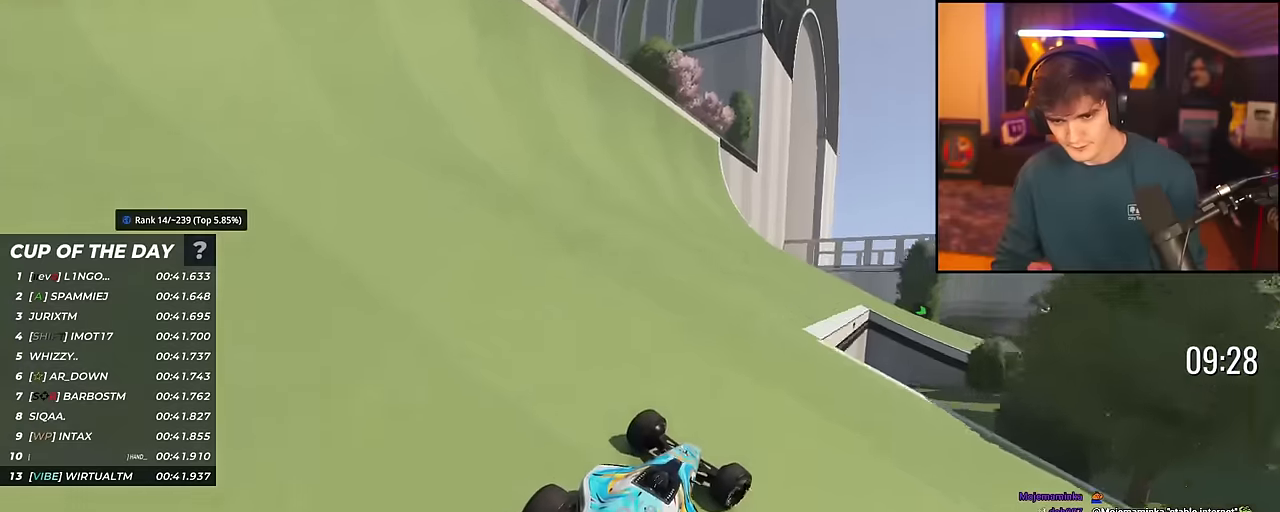
{"keys": ["up"], "events": [[167, "right", "up"], [300, "right", "down"], [401, "right", "up"]]}
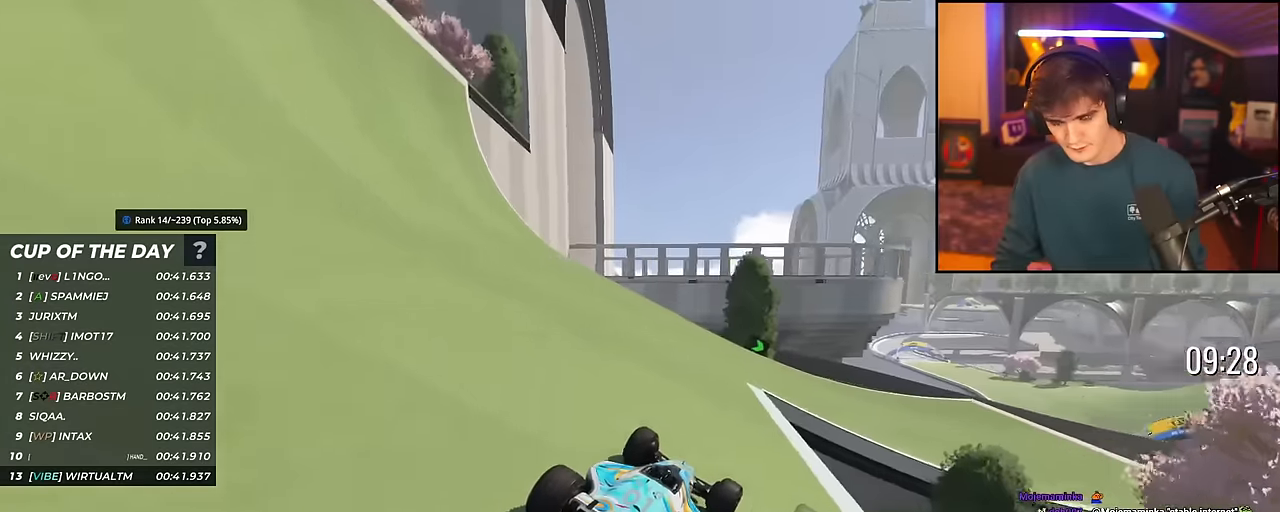
{"keys": ["right", "up"], "events": [[116, "right", "down"], [300, "right", "up"], [400, "right", "down"]]}
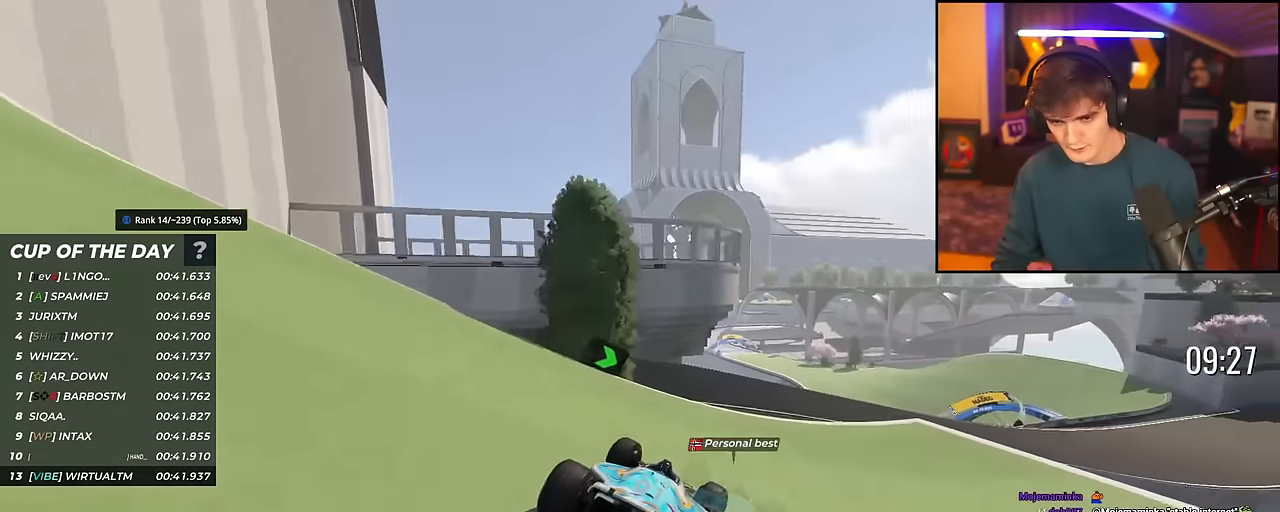
{"keys": ["right", "up"], "events": [[134, "right", "up"], [267, "right", "down"], [367, "right", "up"], [467, "right", "down"]]}
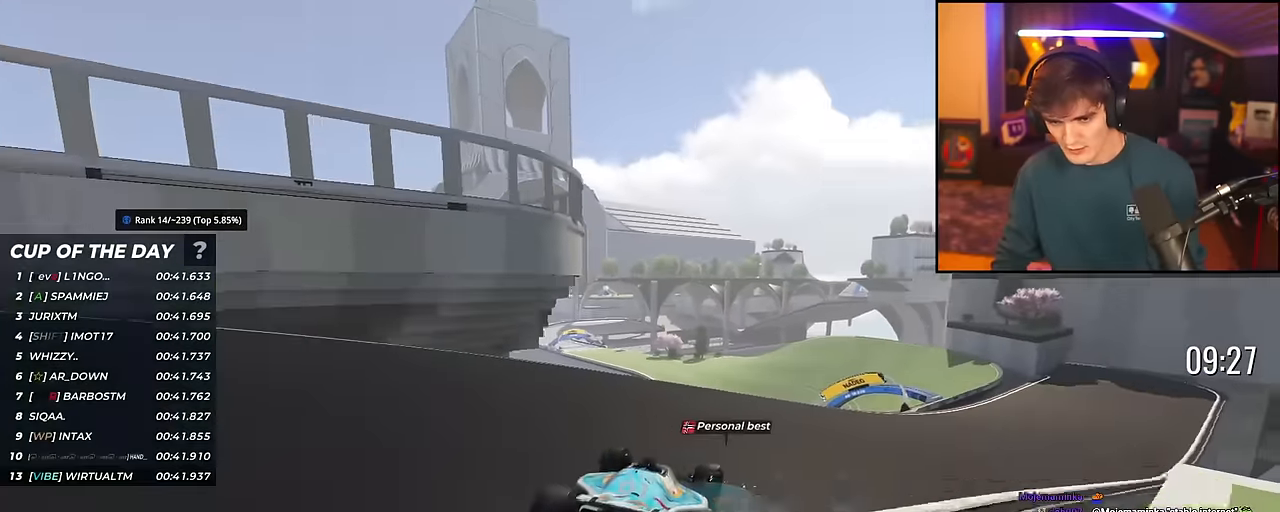
{"keys": ["up"], "events": [[467, "right", "up"]]}
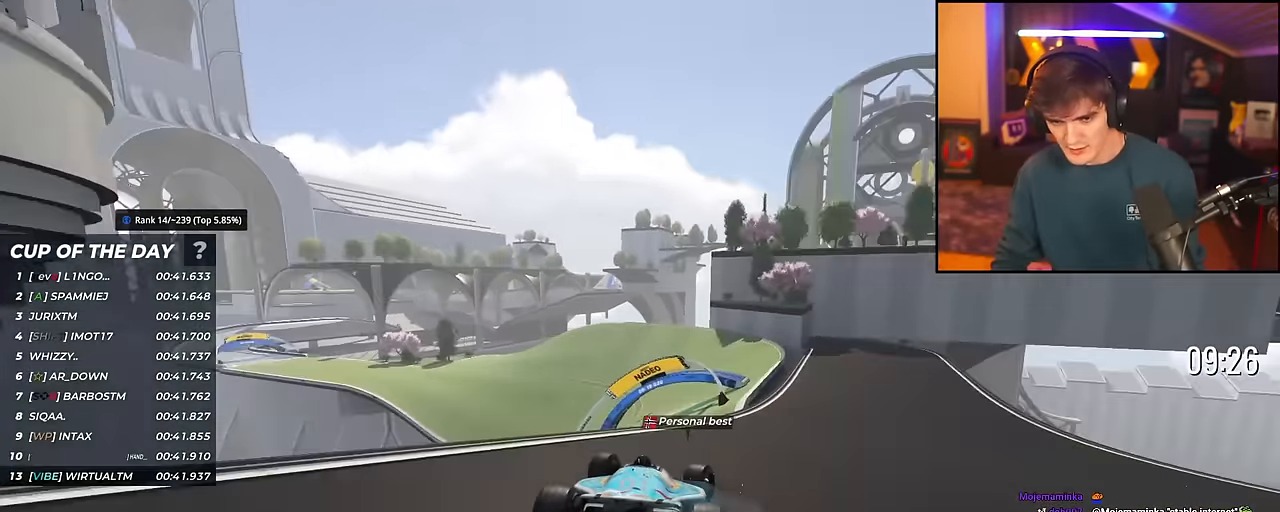
{"keys": ["left", "up"], "events": [[67, "left", "down"], [451, "brake", "down"], [484, "brake", "up"]]}
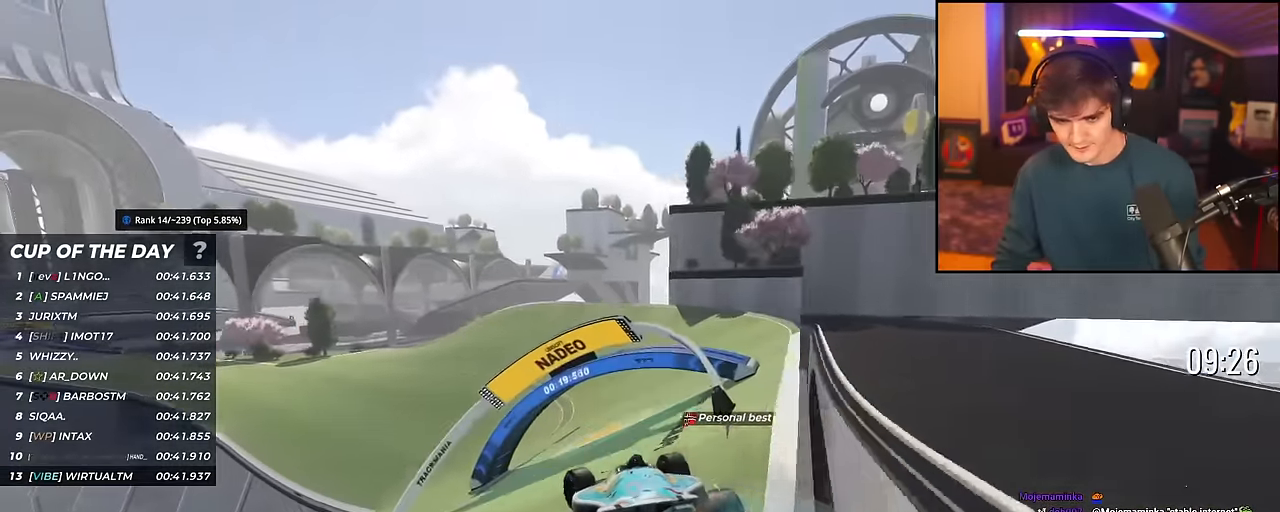
{"keys": ["up"], "events": [[33, "left", "up"], [317, "left", "down"], [499, "left", "up"]]}
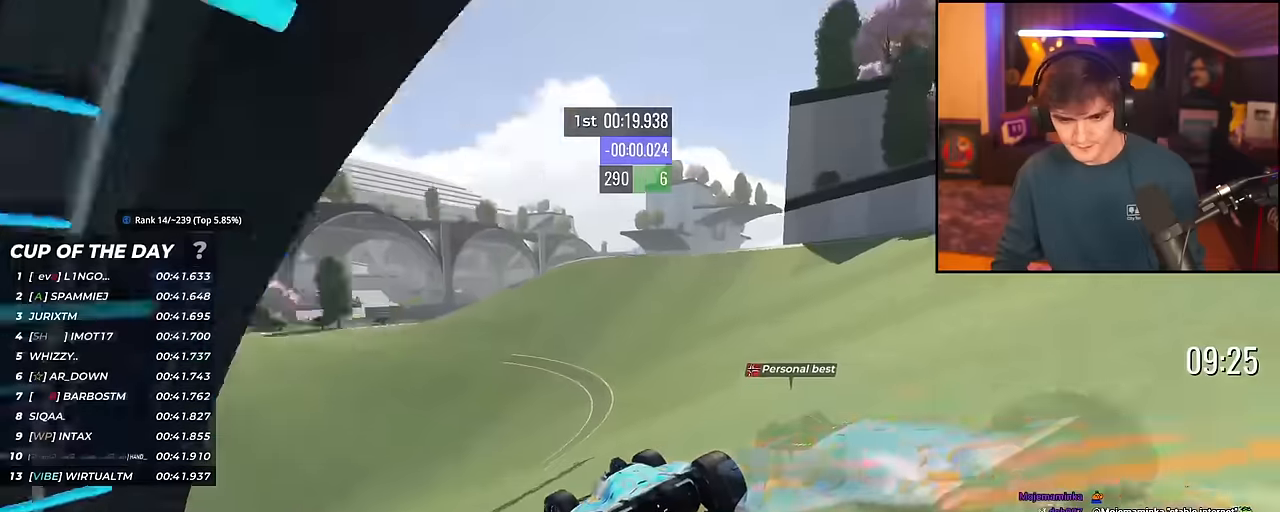
{"keys": ["up"], "events": [[50, "left", "down"], [484, "left", "up"]]}
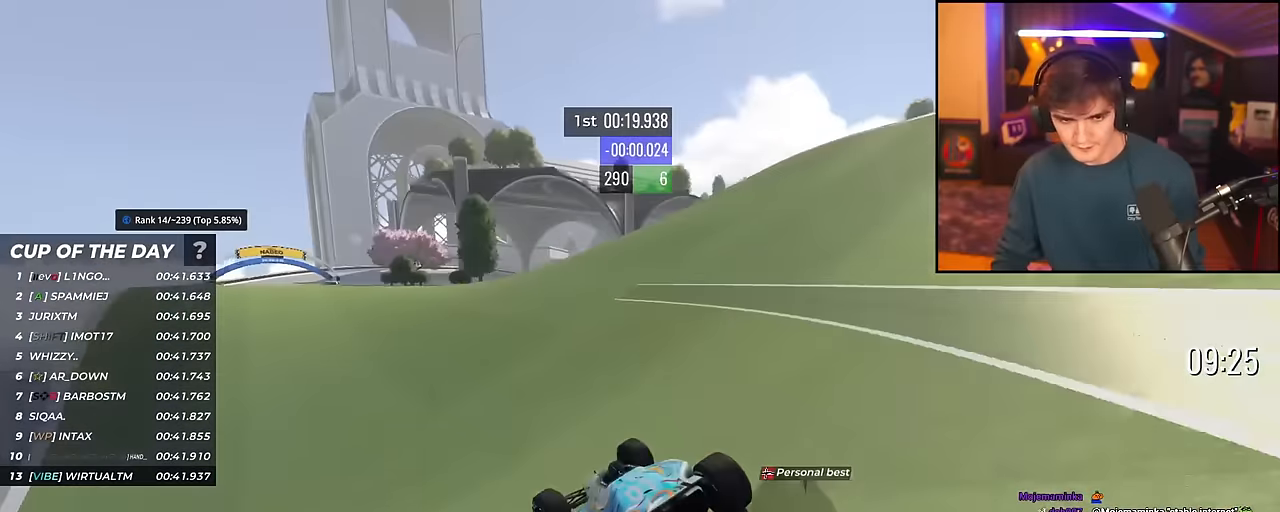
{"keys": ["right", "up"], "events": [[117, "left", "down"], [350, "left", "up"], [500, "right", "down"]]}
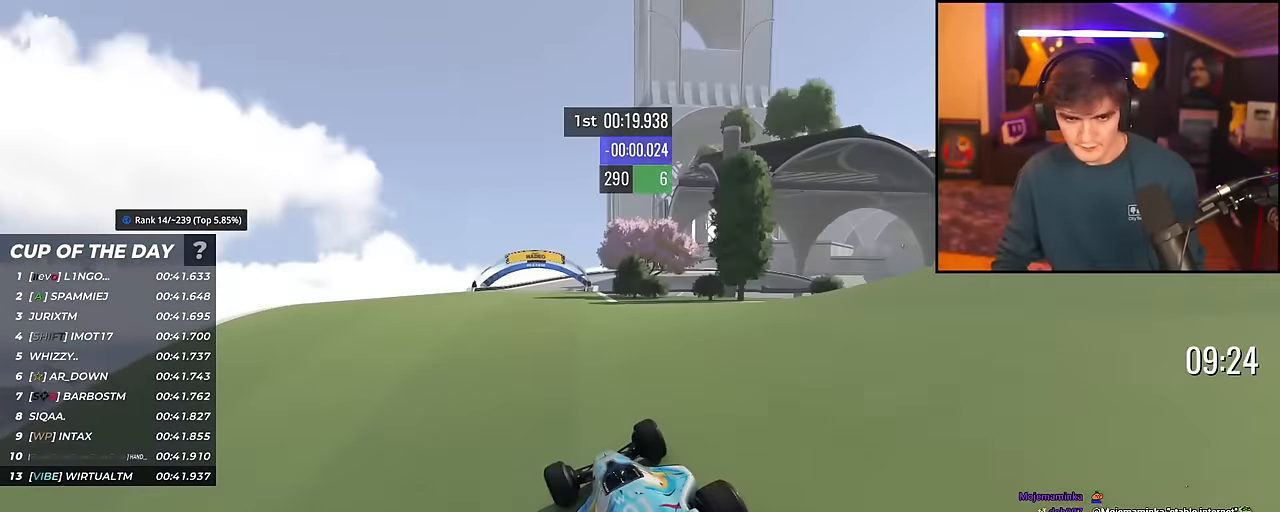
{"keys": ["right", "up"], "events": [[84, "right", "up"], [184, "left", "down"], [417, "left", "up"], [468, "right", "down"]]}
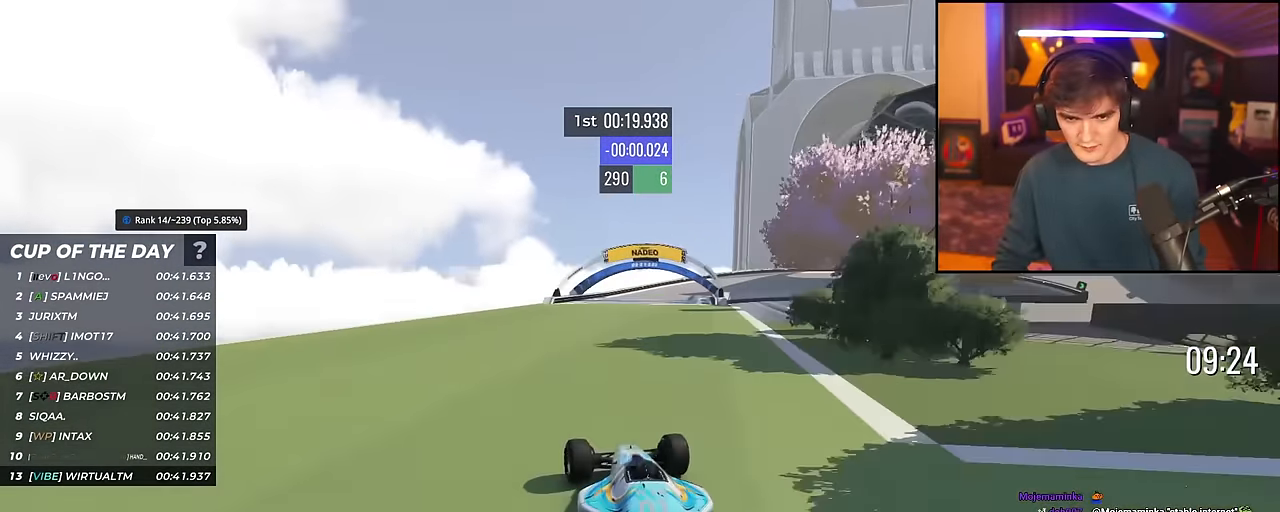
{"keys": ["right", "up"], "events": [[384, "right", "up"], [434, "right", "down"]]}
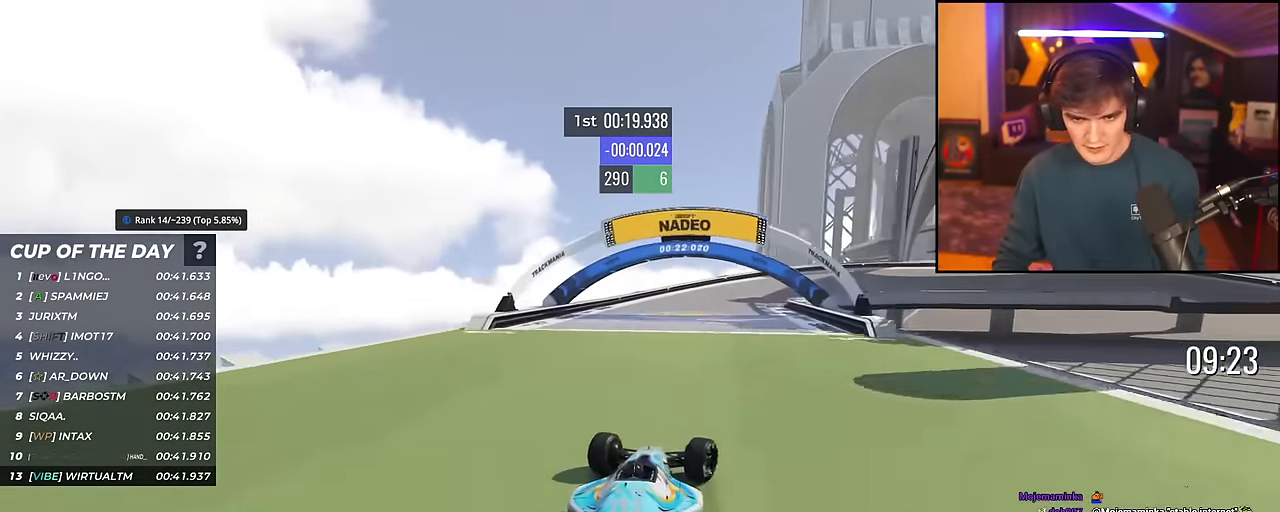
{"keys": ["brake", "right", "up"], "events": [[351, "brake", "down"]]}
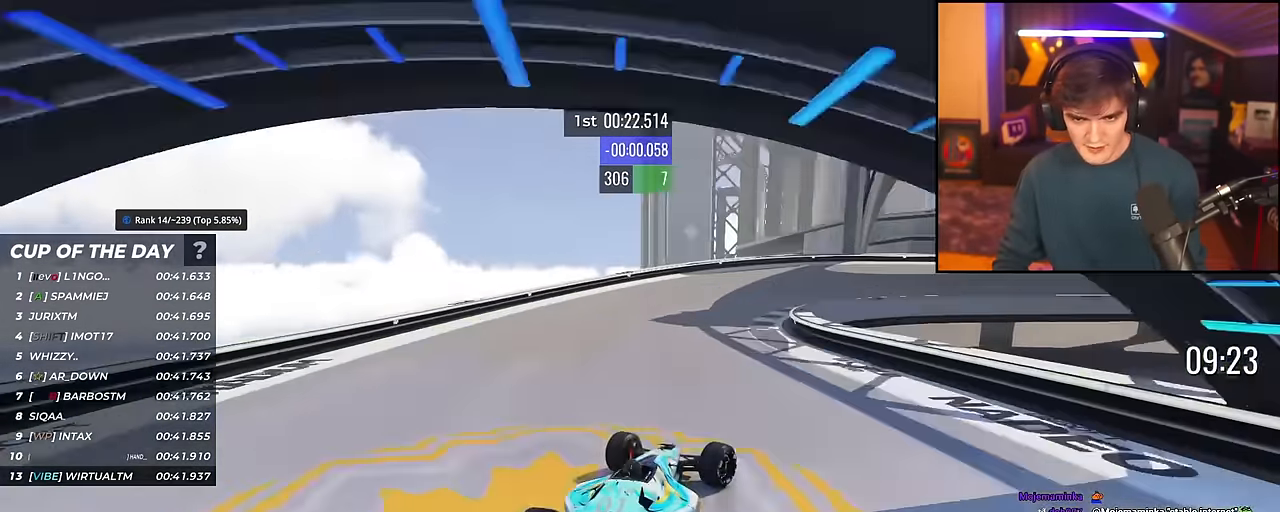
{"keys": ["right"], "events": [[183, "brake", "up"], [317, "up", "up"], [367, "up", "down"], [500, "up", "up"]]}
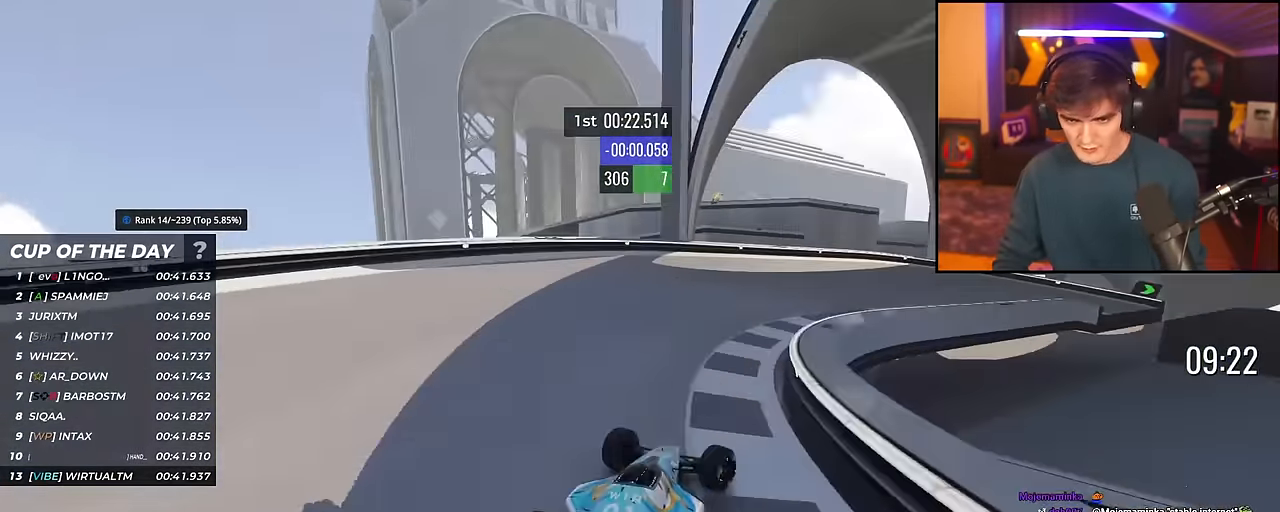
{"keys": ["right", "up"], "events": [[50, "up", "down"]]}
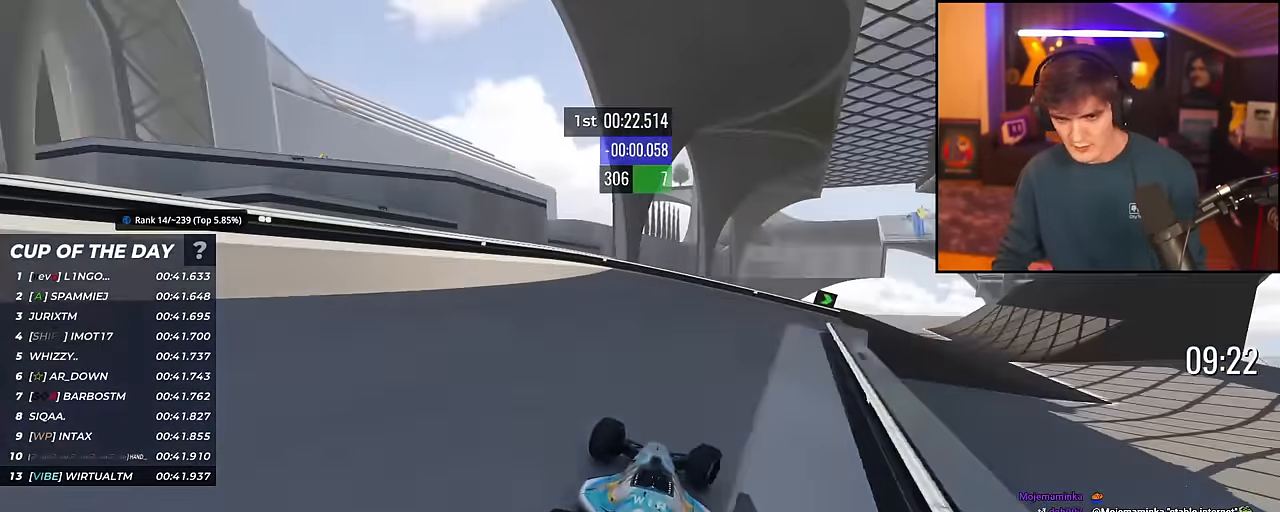
{"keys": ["right", "up"], "events": []}
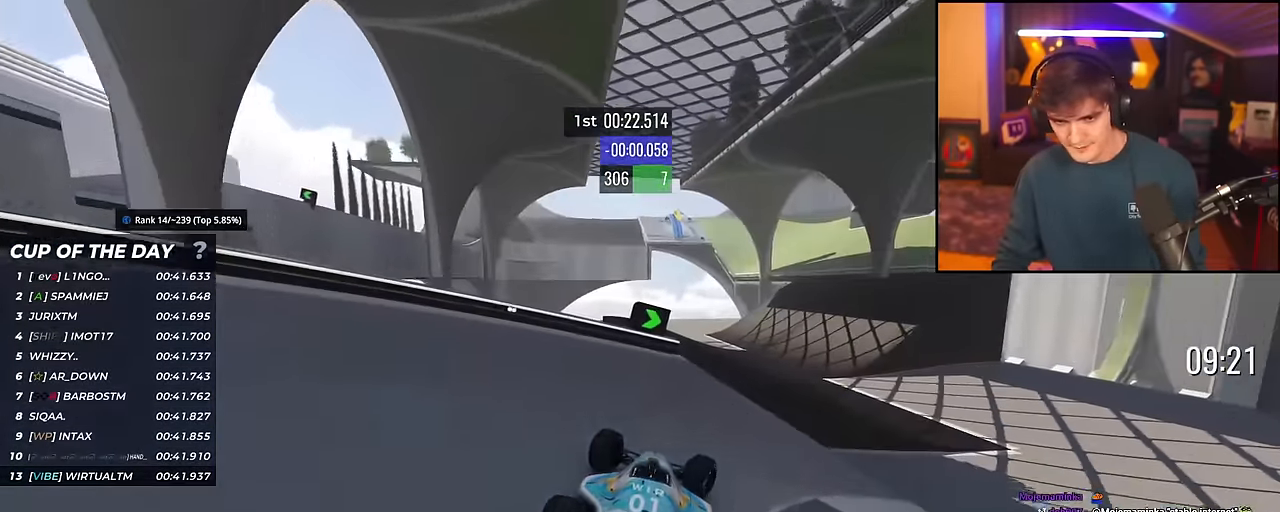
{"keys": ["right", "up"], "events": [[134, "right", "up"], [184, "left", "down"], [217, "left", "up"], [367, "right", "down"]]}
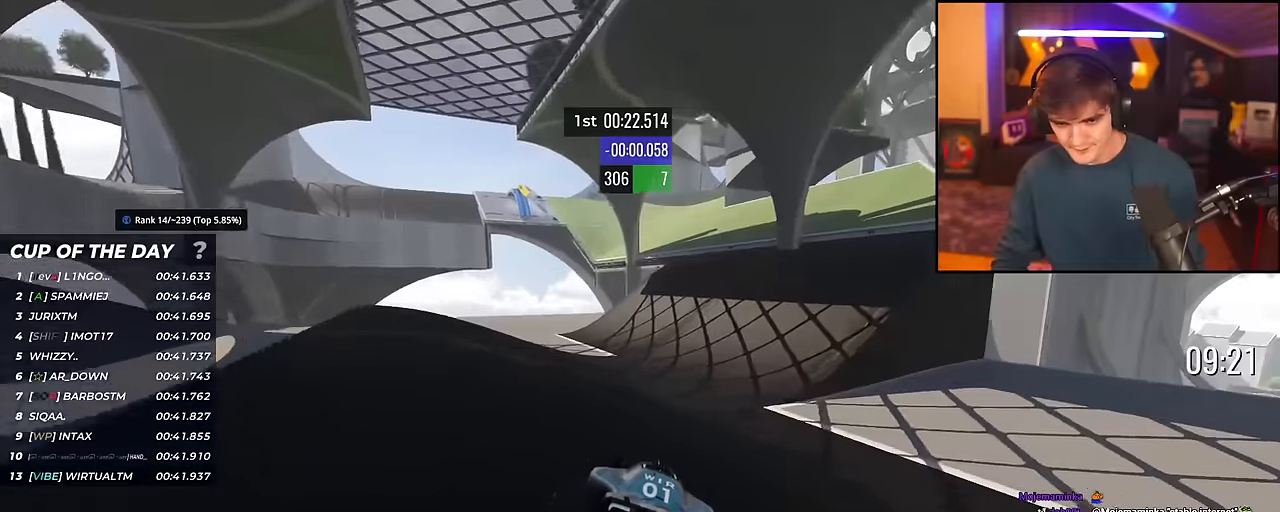
{"keys": ["left", "up"], "events": [[434, "right", "up"], [484, "left", "down"]]}
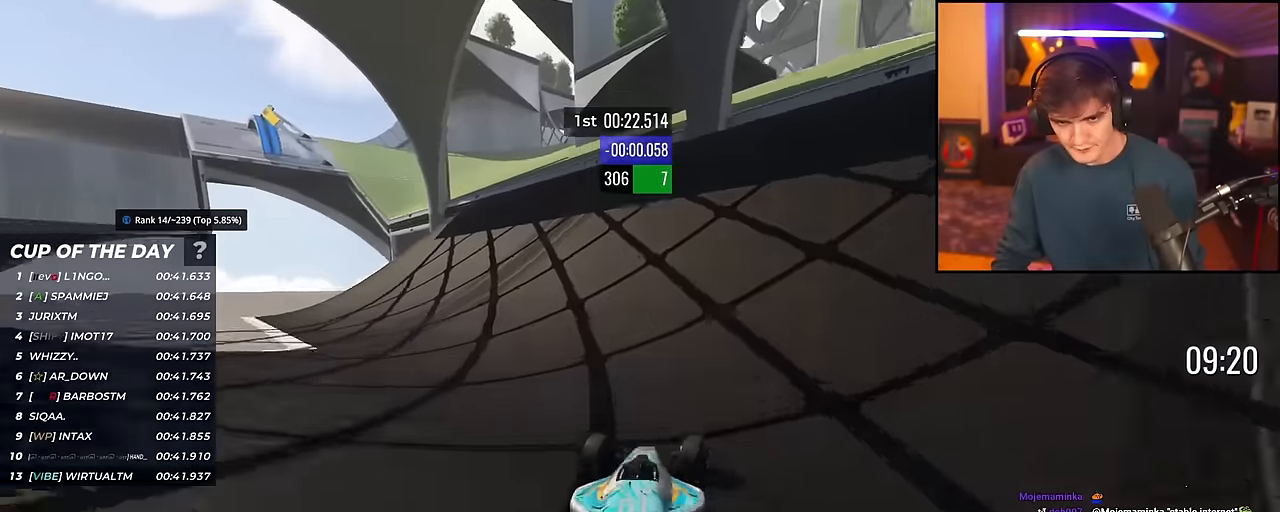
{"keys": ["up"], "events": [[400, "left", "up"]]}
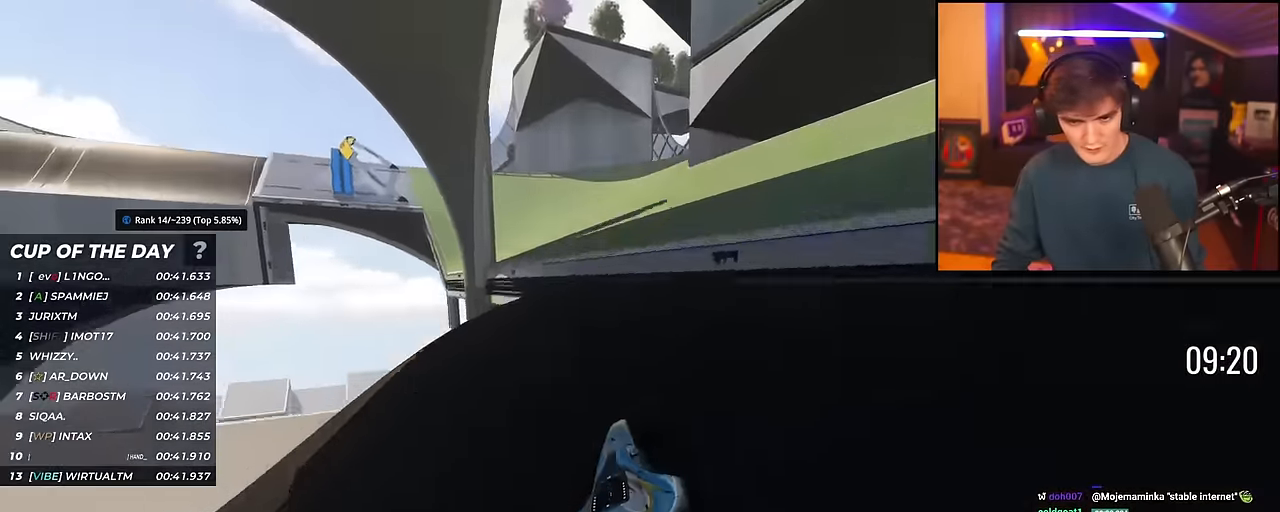
{"keys": ["right", "up"], "events": [[84, "right", "down"], [184, "brake", "down"], [267, "brake", "up"]]}
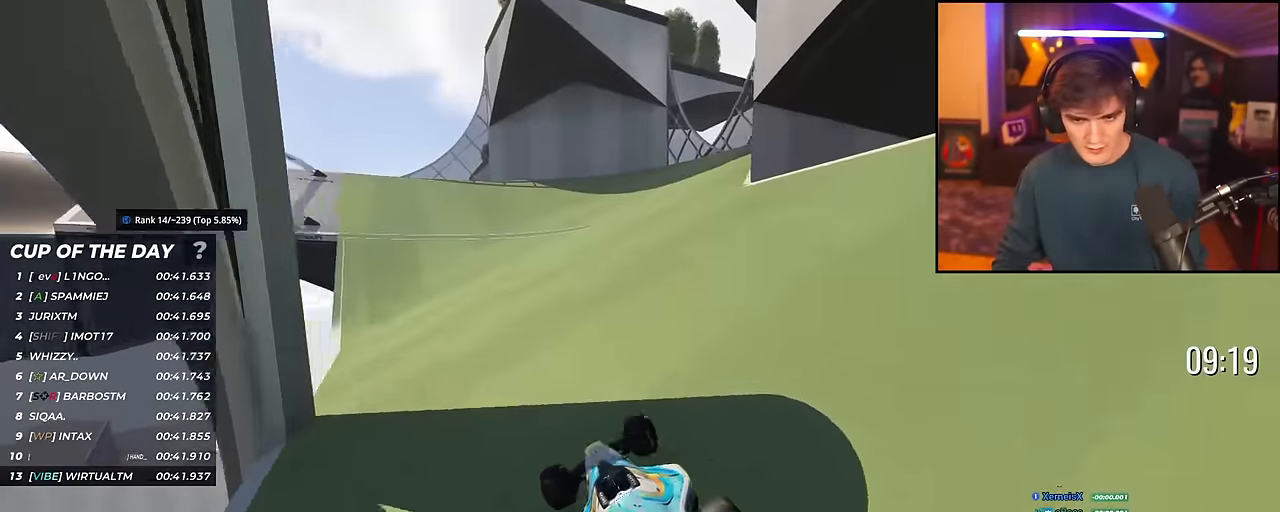
{"keys": ["left", "up"], "events": [[16, "right", "up"], [200, "left", "down"], [283, "left", "up"], [383, "left", "down"]]}
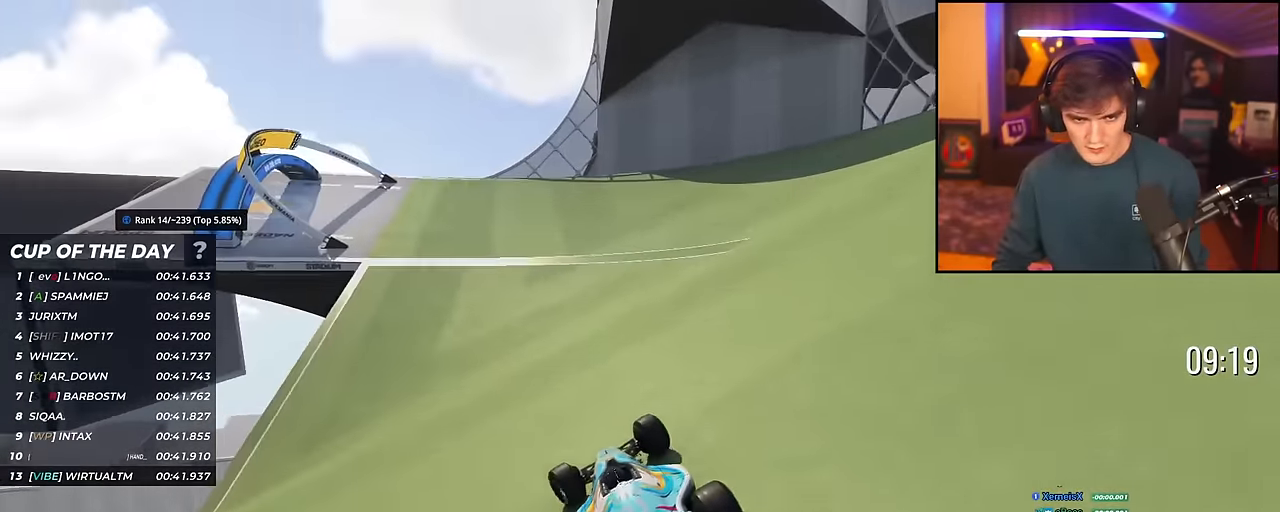
{"keys": ["left", "up"], "events": [[300, "left", "up"], [401, "left", "down"]]}
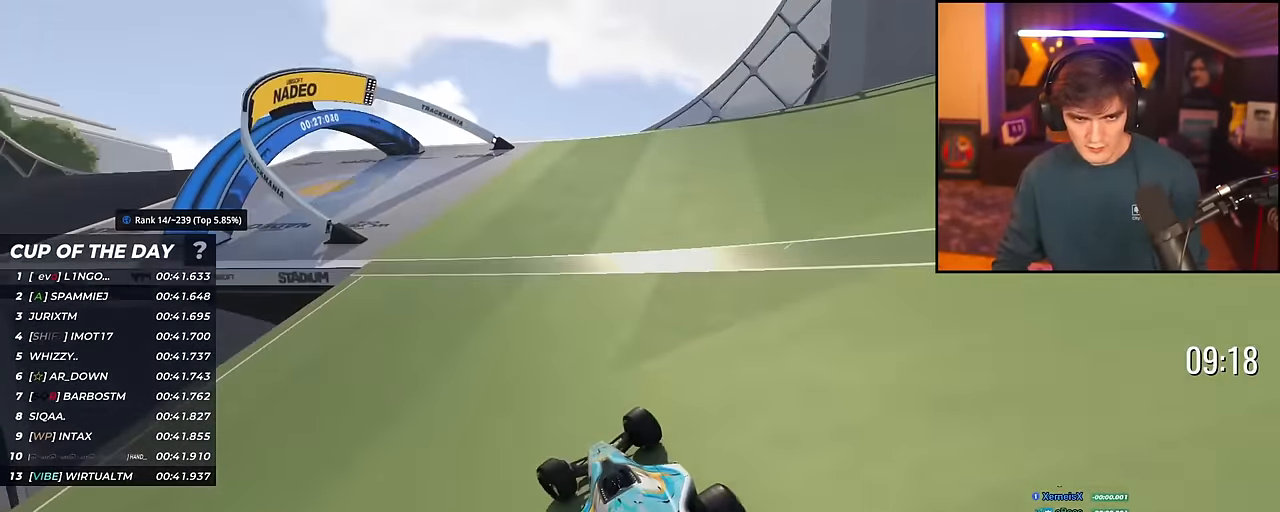
{"keys": ["left", "up"], "events": [[83, "left", "up"], [183, "left", "down"], [267, "left", "up"], [417, "left", "down"]]}
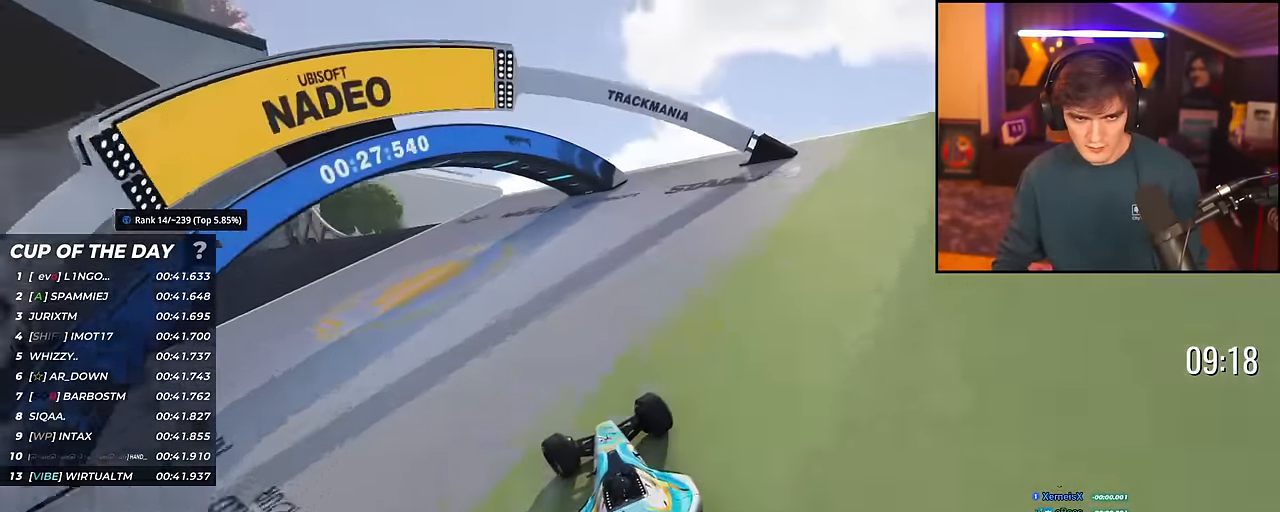
{"keys": ["left", "up"], "events": []}
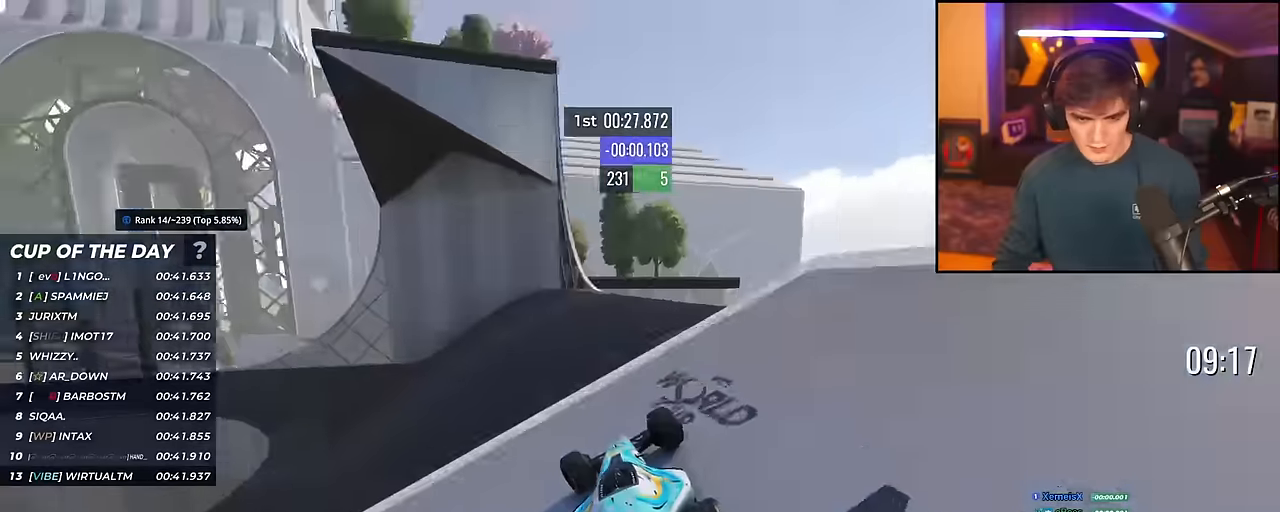
{"keys": ["left", "up"], "events": []}
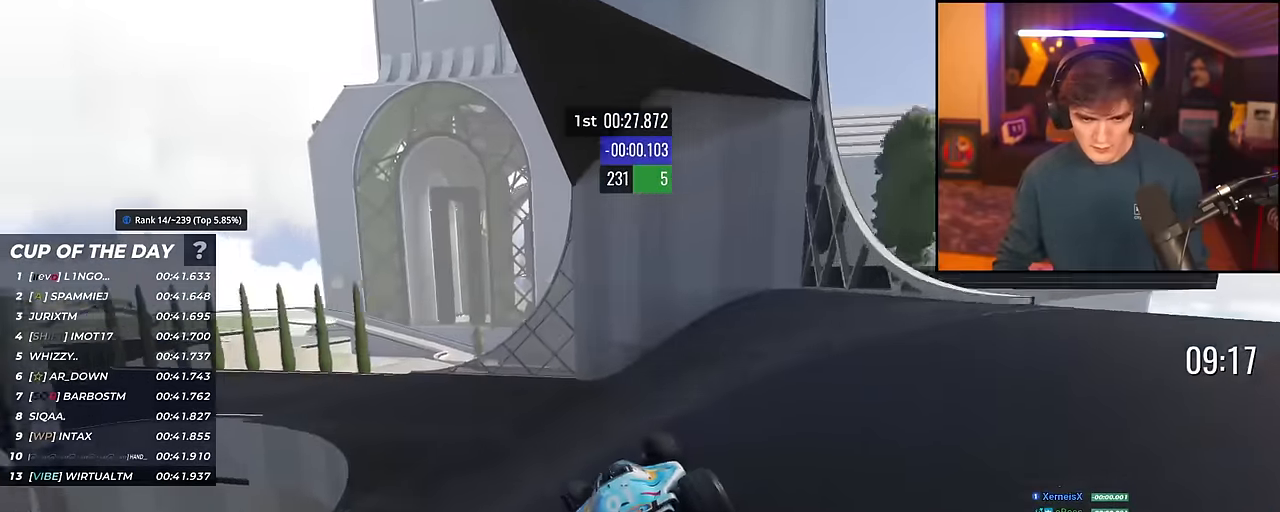
{"keys": ["left", "up"], "events": [[83, "left", "up"], [133, "left", "down"], [317, "left", "up"], [417, "left", "down"]]}
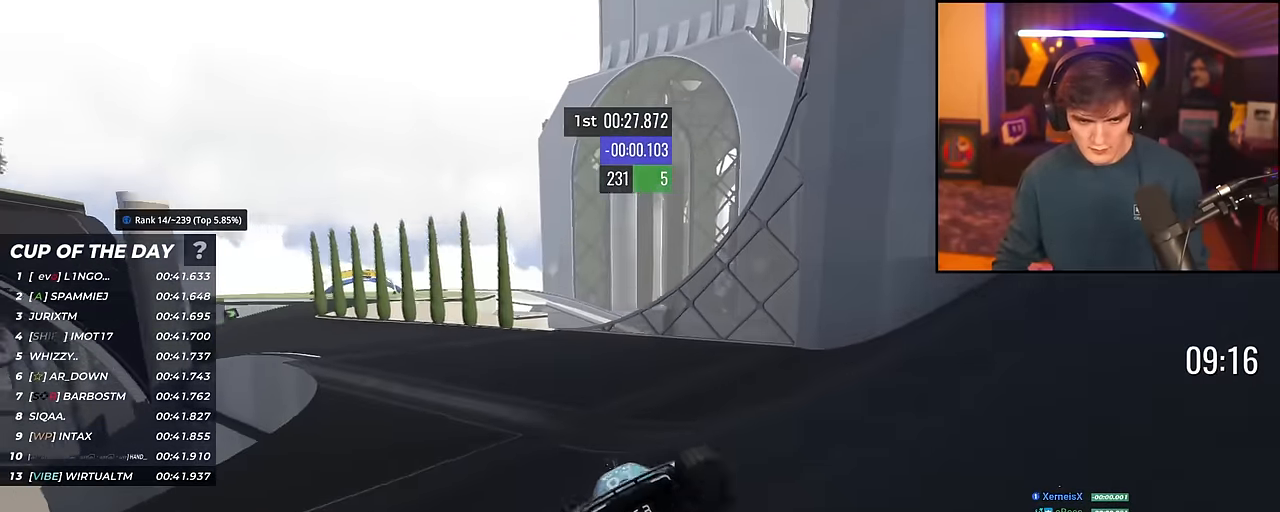
{"keys": ["left", "up"], "events": []}
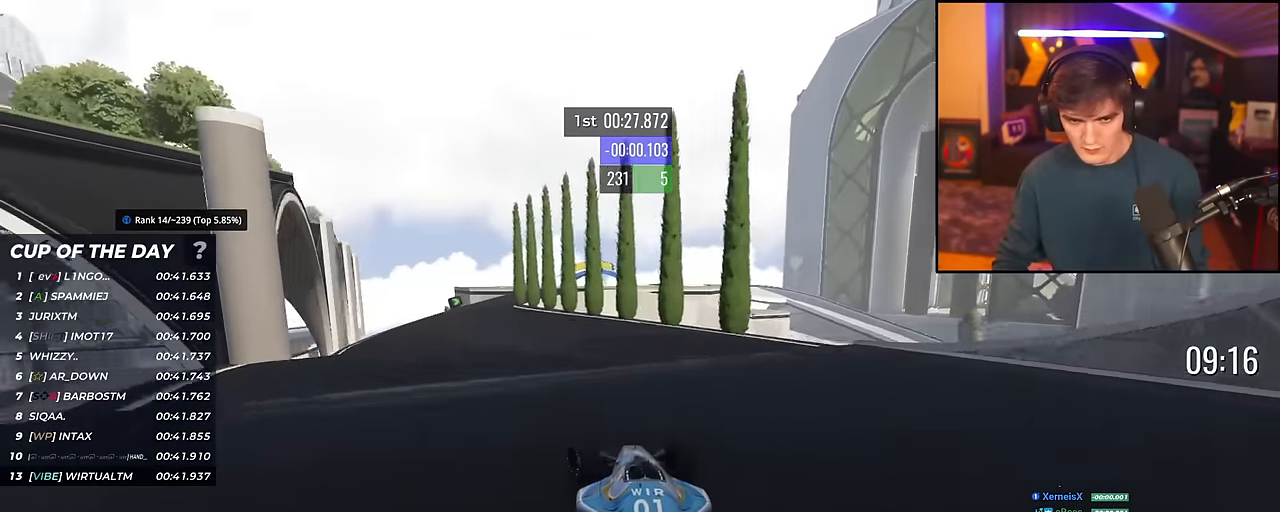
{"keys": ["right", "up"], "events": [[216, "left", "up"], [450, "right", "down"]]}
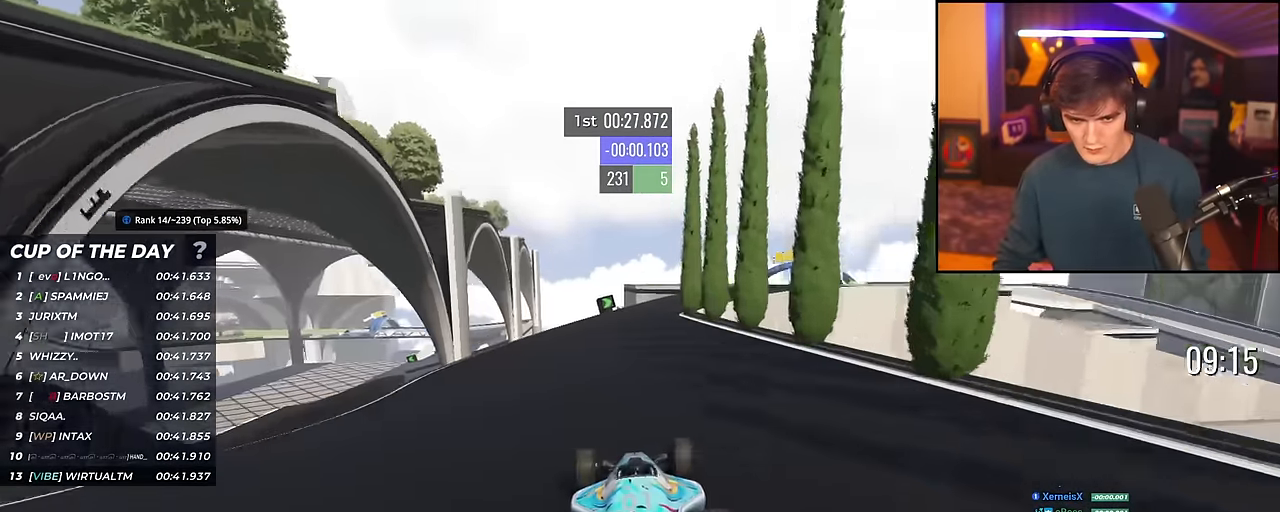
{"keys": ["right", "up"], "events": [[184, "right", "up"], [234, "right", "down"]]}
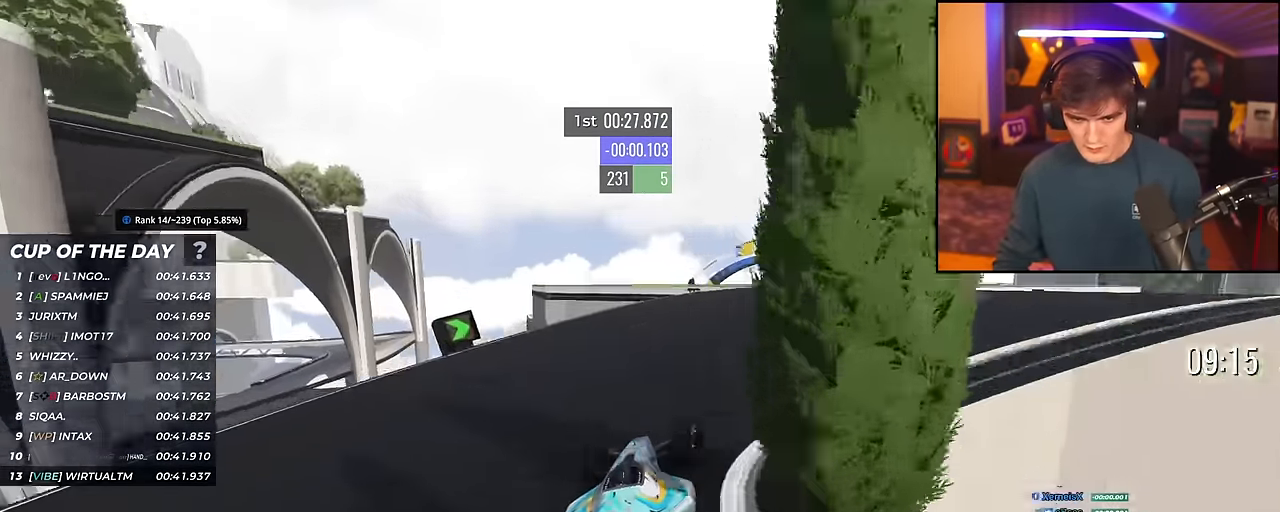
{"keys": ["left", "up"], "events": [[200, "right", "up"], [233, "left", "down"]]}
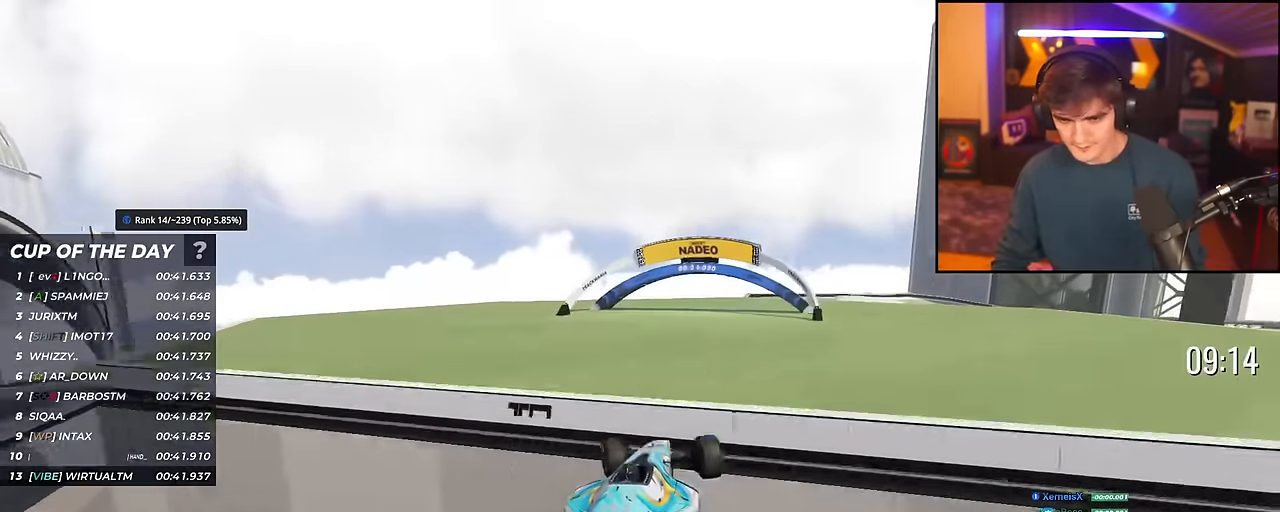
{"keys": ["up"], "events": [[250, "left", "up"], [401, "right", "down"], [484, "right", "up"]]}